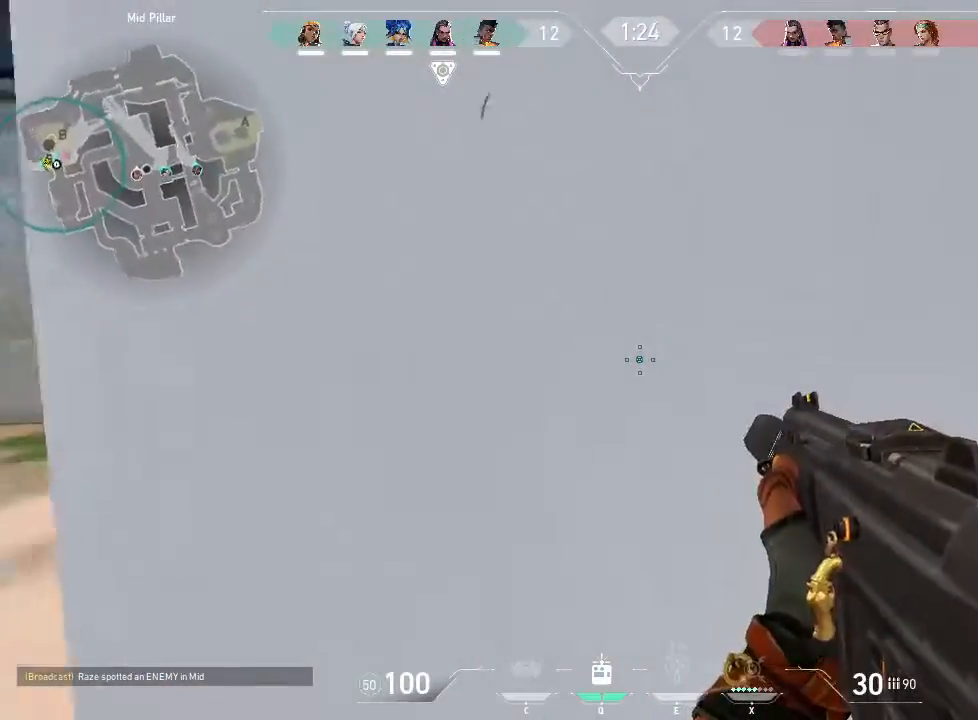
Gameplay with keyboard and mouse; each line is a JSON object with the keys and mouse buttons held at the frame after it. "events" lists presses ("down") and releases ("up") of "1", "2", "3", "4", "5", "a", "alt", "c", "caps_lock", "ctrl", "d", "e", "f", "g", "q", "r", "s", "shift", "space", "t", "tab", "v", "w", "x", "z", "mouse_left", "mouse_wheel" and "mouse_right" between this image and that frame as [ms after this image, input, new state], when the widget could be followed in between. "mouse_left", "mouse_wheel", "mouse_right" = the "left", "wheel", "right" buttons of the "mouse" list. No other keys are recorded. "wheel" means that the mouse wheel is clicked or scrolled. Not read: mouse_move.
{"keys": ["a", "shift", "w"], "mouse": [], "events": [[416, "w", "down"]]}
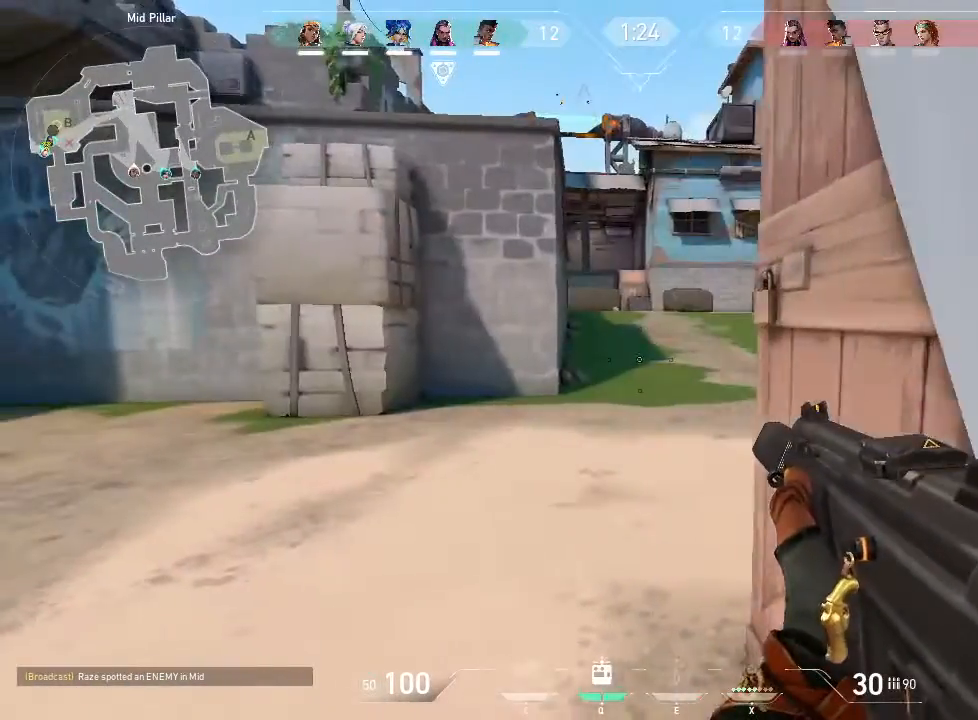
{"keys": ["a", "shift"], "mouse": [], "events": [[350, "w", "up"]]}
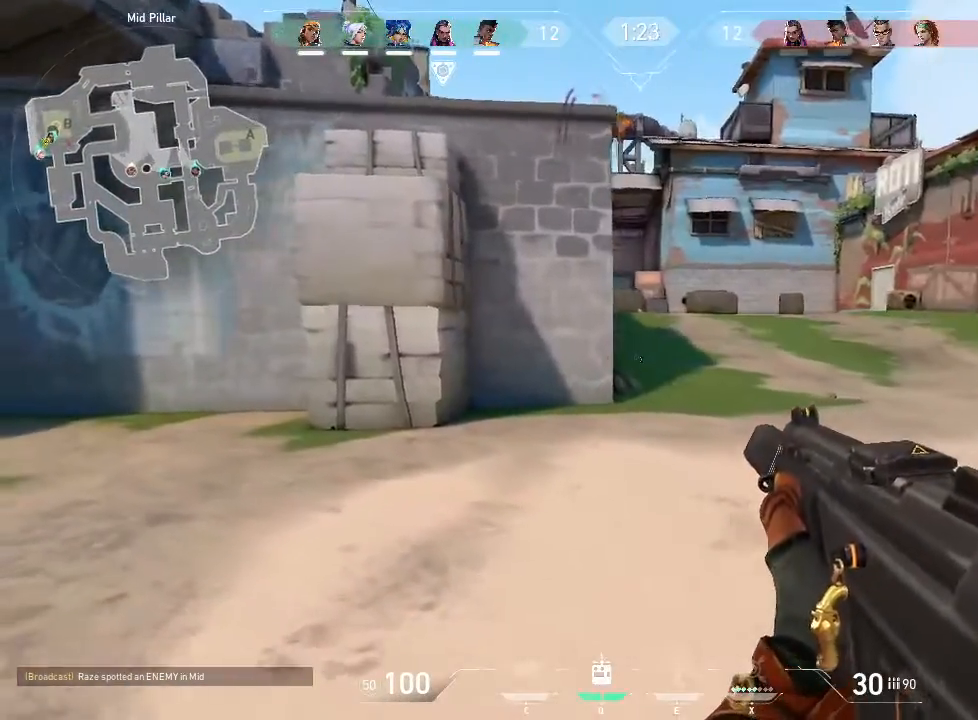
{"keys": ["a", "shift"], "mouse": [], "events": []}
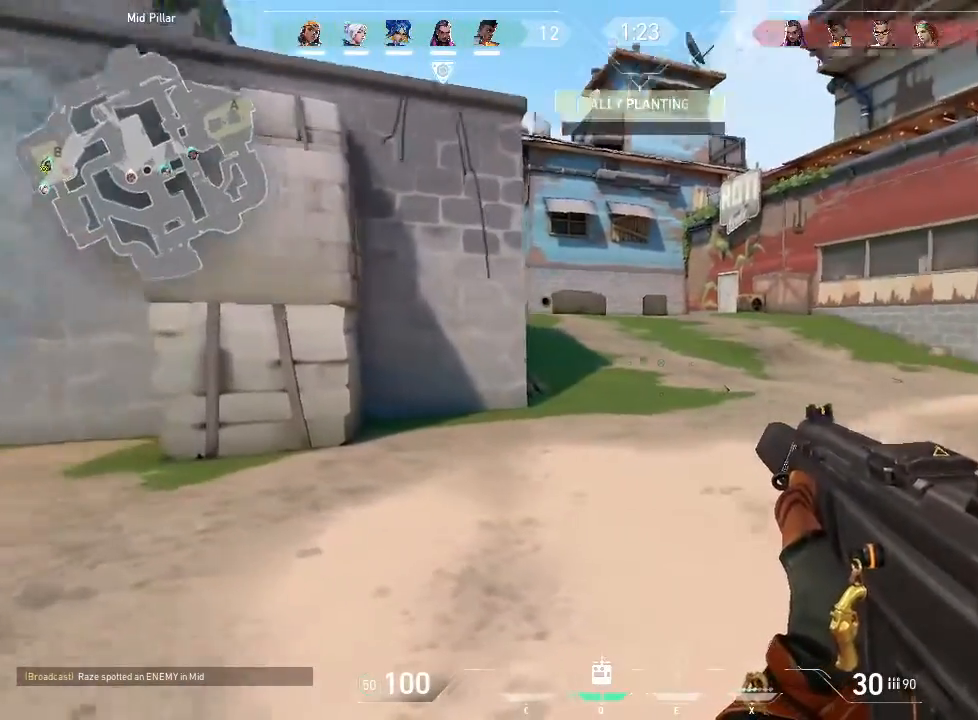
{"keys": ["a", "shift"], "mouse": [], "events": []}
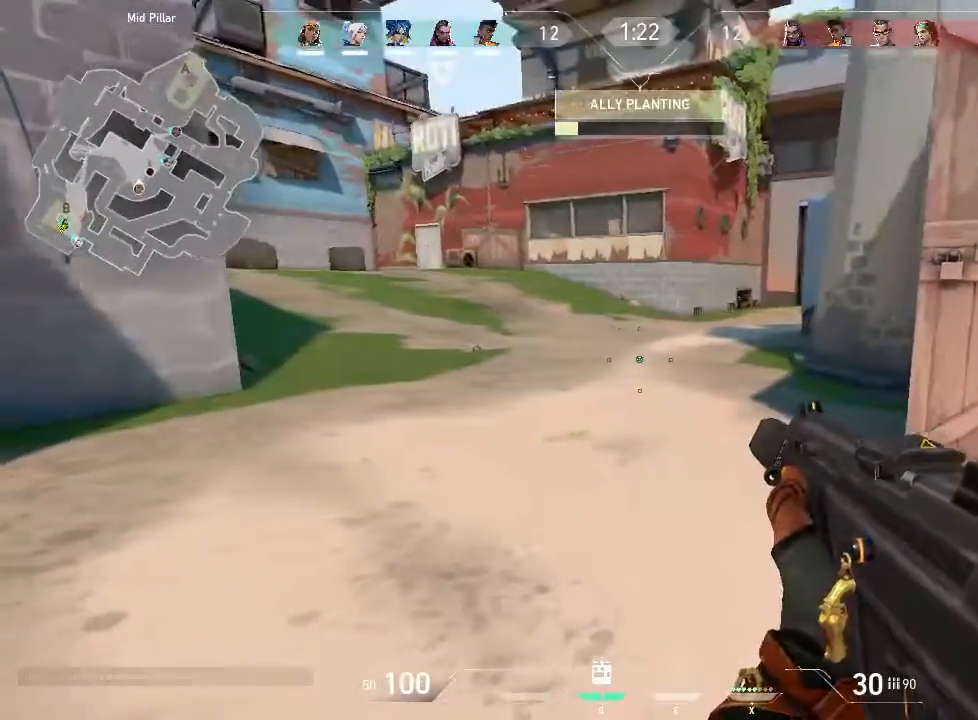
{"keys": ["a", "shift"], "mouse": [], "events": []}
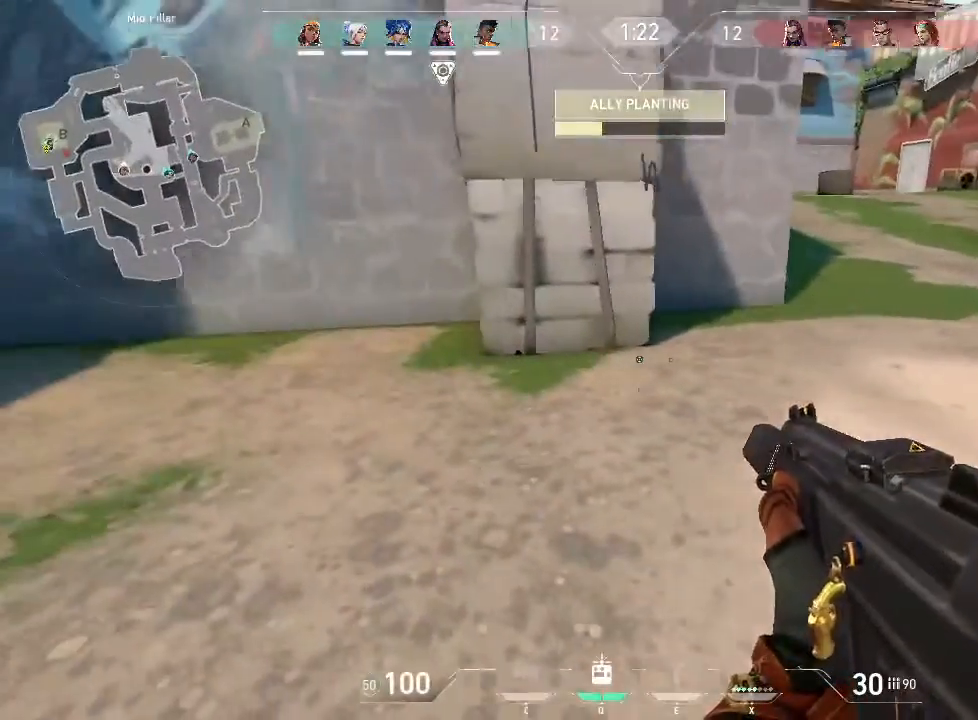
{"keys": [], "mouse": [], "events": [[283, "shift", "up"], [433, "a", "up"]]}
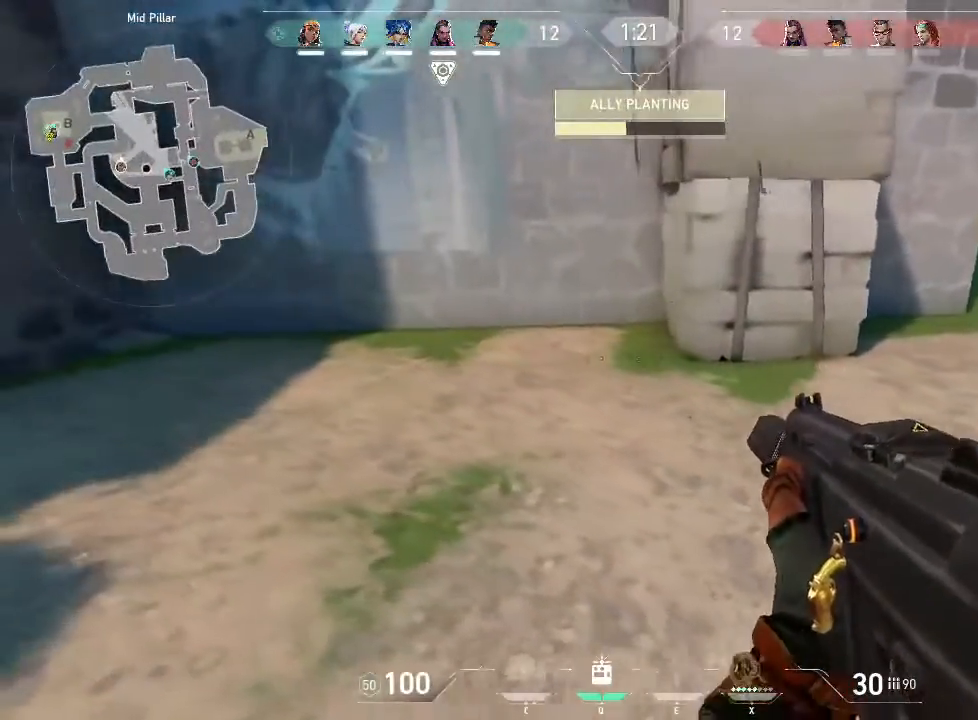
{"keys": ["q", "w"], "mouse": [], "events": [[16, "w", "down"], [433, "q", "down"]]}
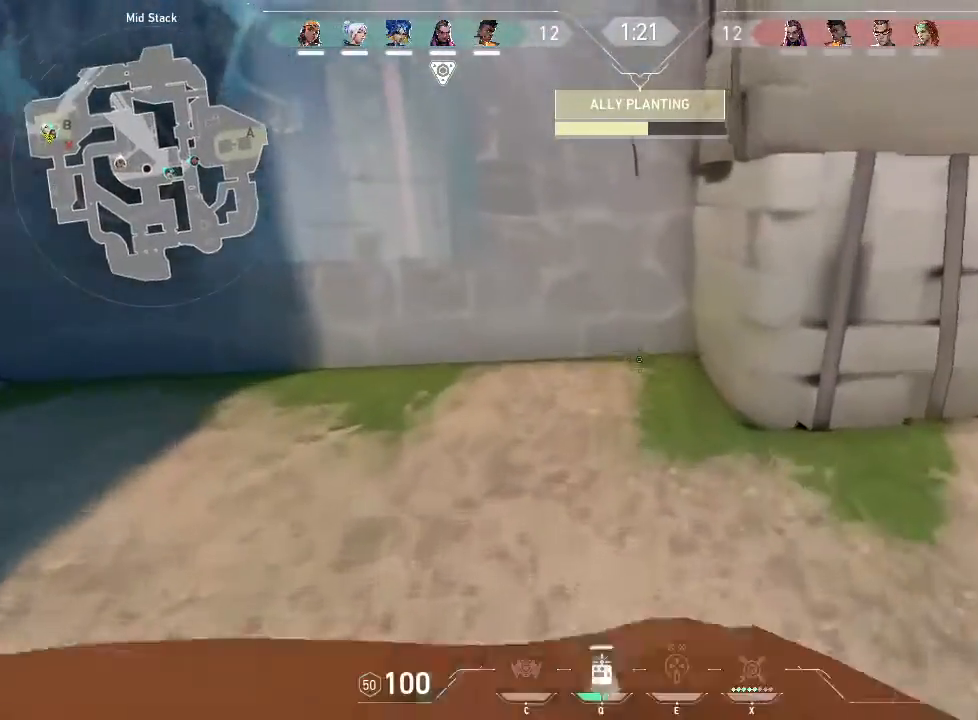
{"keys": ["w"], "mouse": [], "events": [[66, "q", "up"]]}
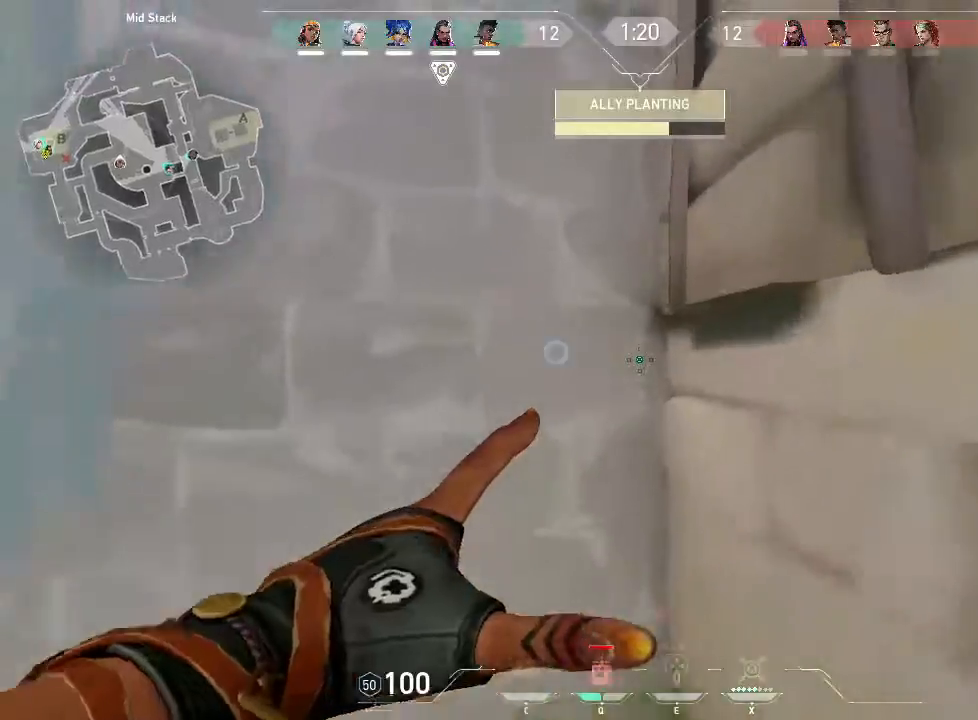
{"keys": ["w"], "mouse": [], "events": [[183, "space", "down"], [316, "space", "up"]]}
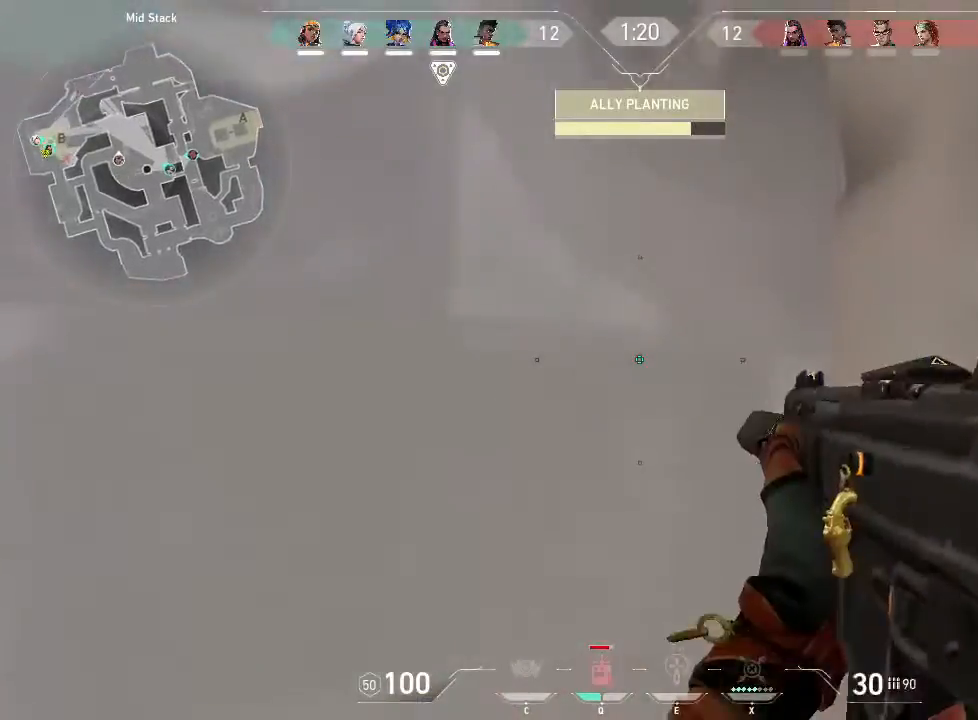
{"keys": ["w"], "mouse": [], "events": [[66, "q", "down"], [200, "q", "up"]]}
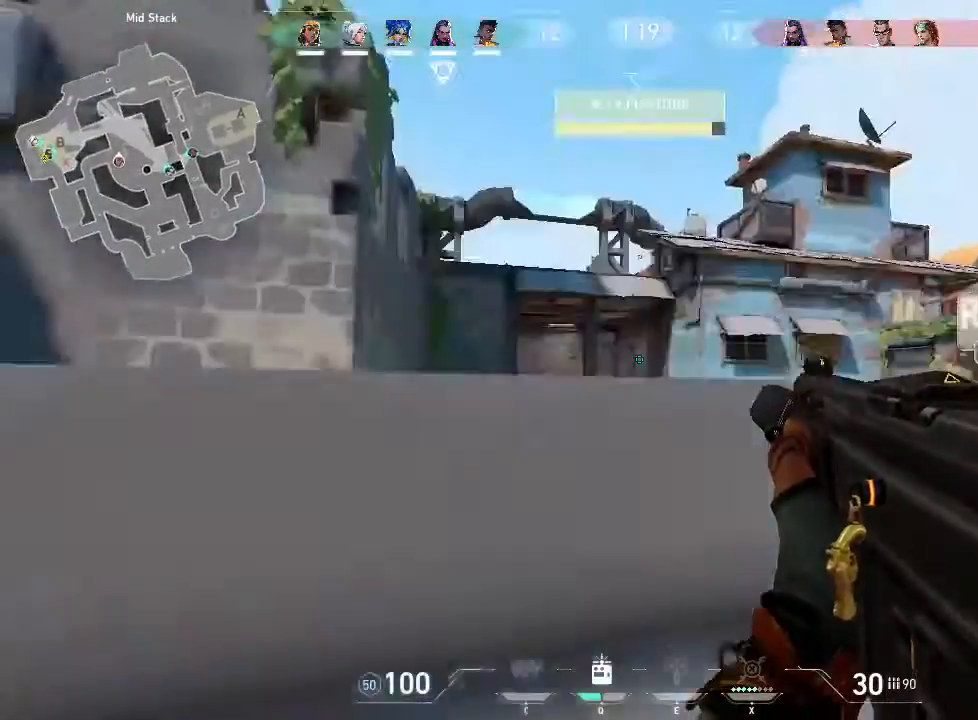
{"keys": ["d", "w"], "mouse": [], "events": [[33, "d", "down"]]}
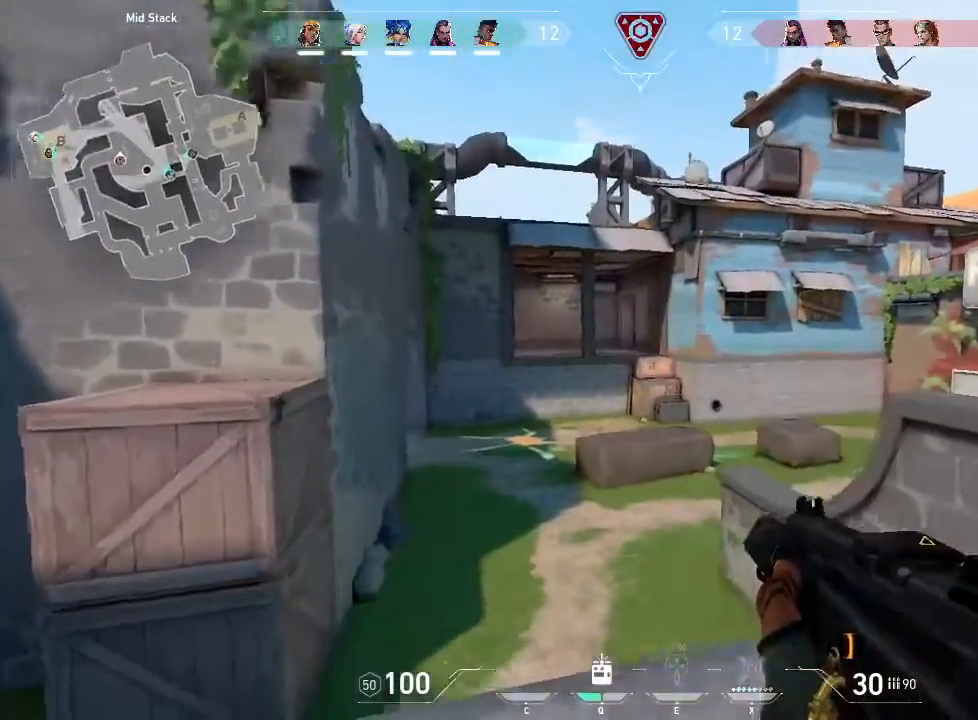
{"keys": [], "mouse": [], "events": [[133, "d", "up"], [166, "w", "up"]]}
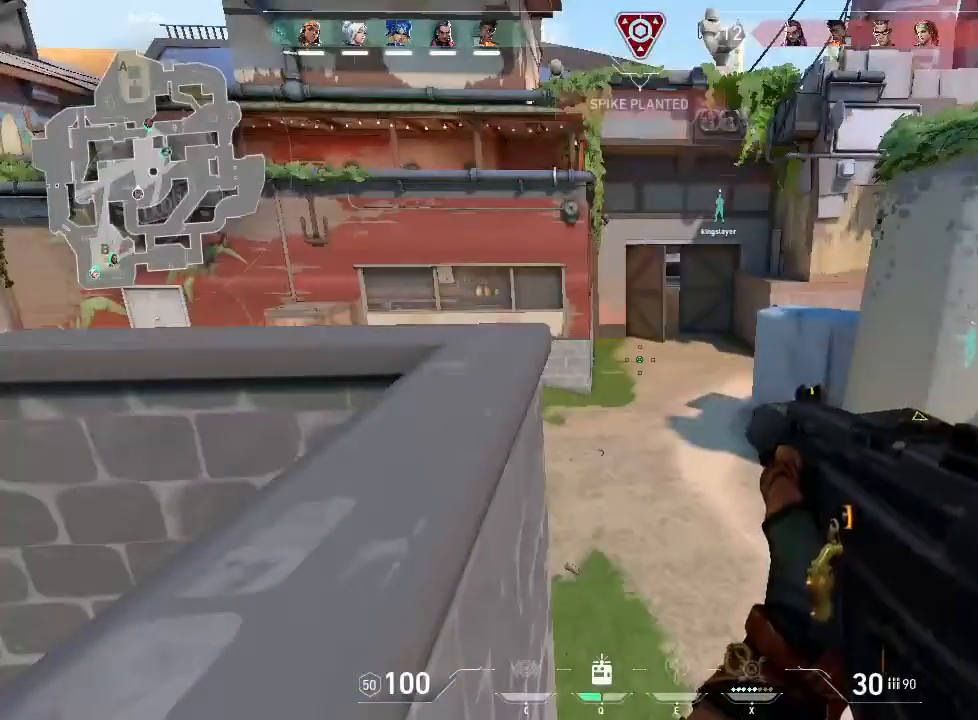
{"keys": [], "mouse": [], "events": [[100, "w", "down"], [333, "w", "up"]]}
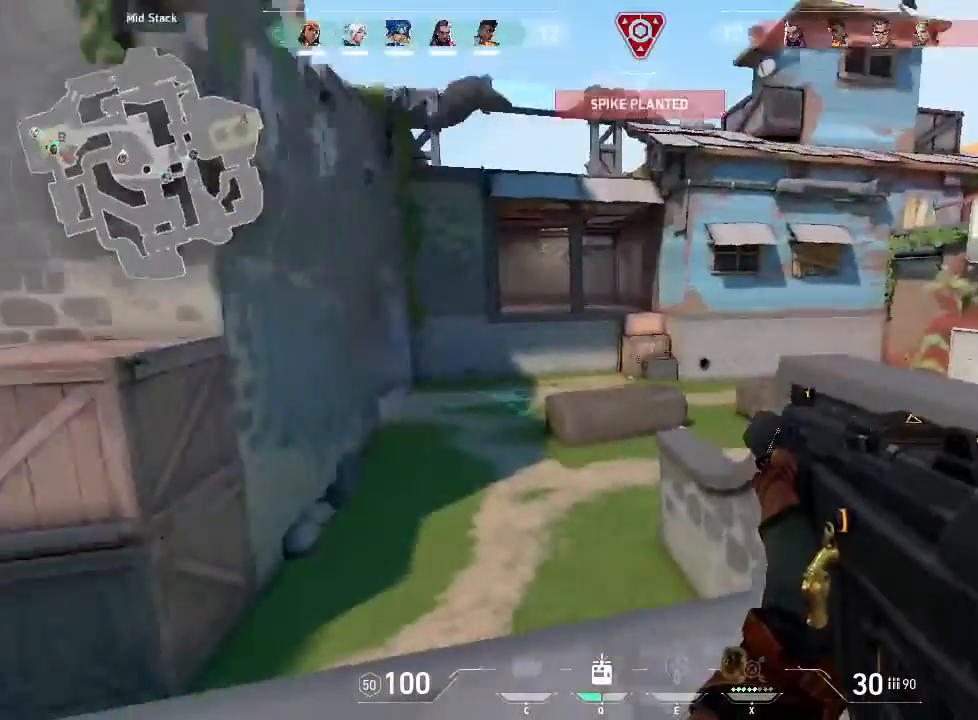
{"keys": ["w"], "mouse": [], "events": [[500, "w", "down"]]}
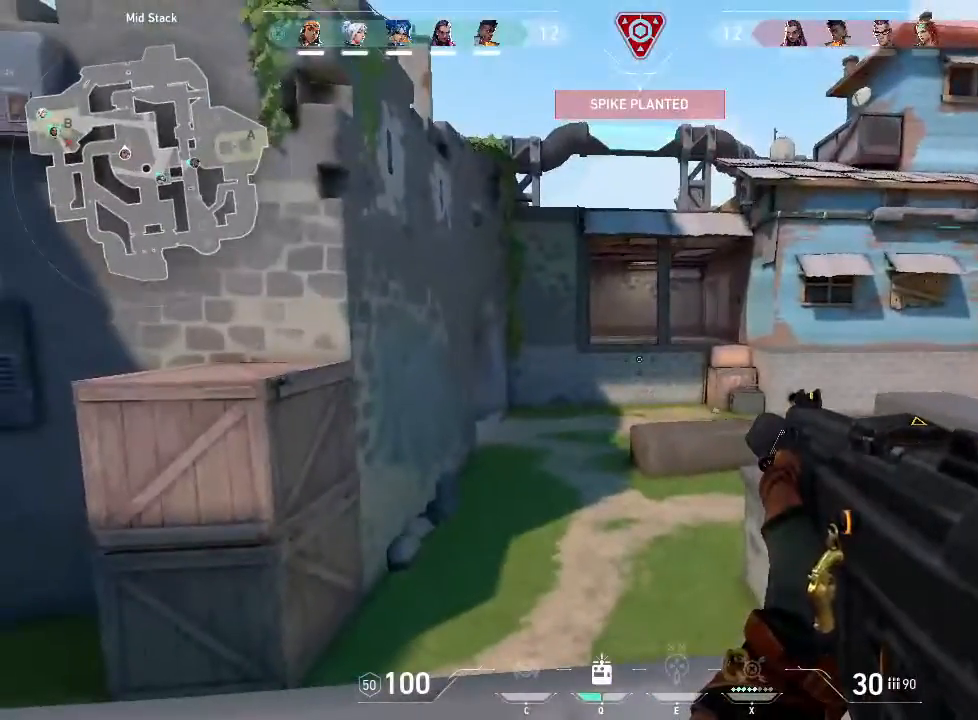
{"keys": ["a", "w"], "mouse": [], "events": [[183, "space", "down"], [333, "a", "down"], [350, "space", "up"]]}
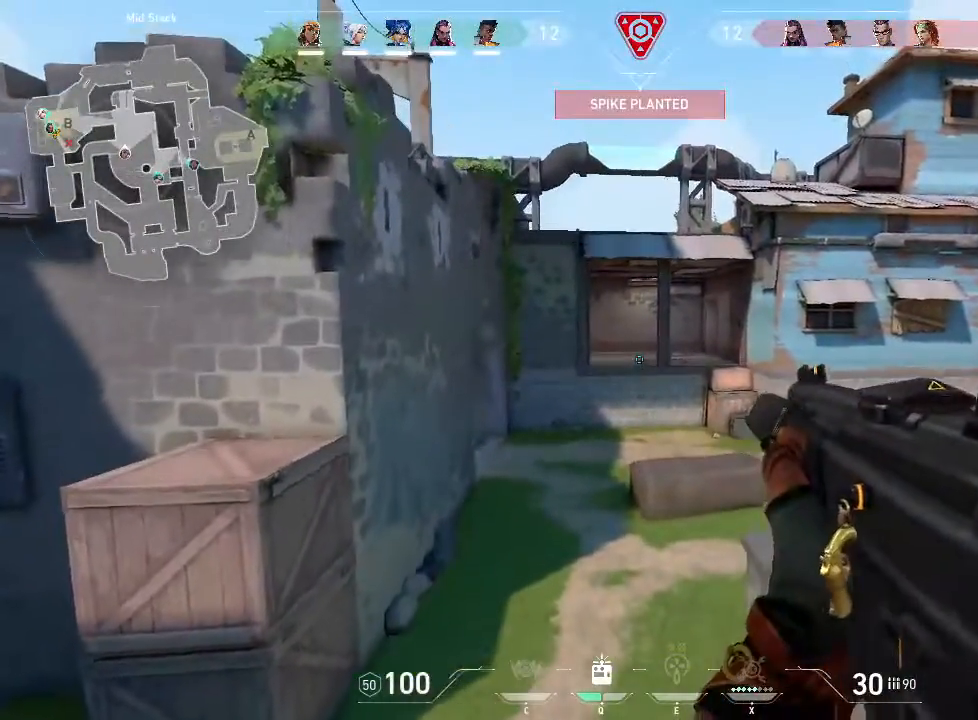
{"keys": [], "mouse": [], "events": [[150, "a", "up"], [183, "w", "up"]]}
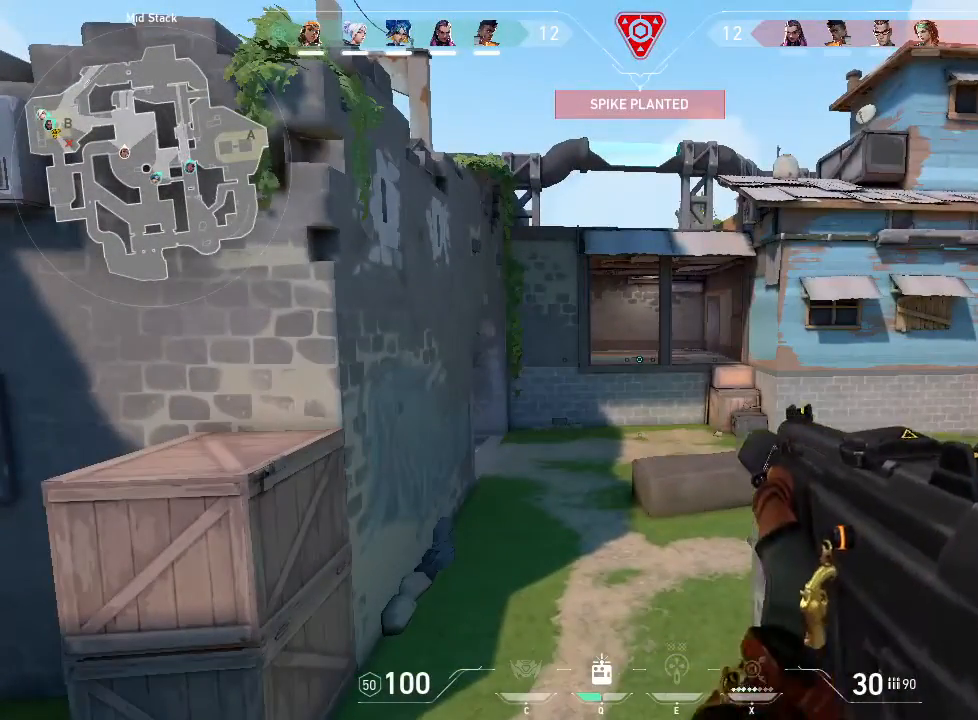
{"keys": ["a"], "mouse": [], "events": [[266, "a", "down"]]}
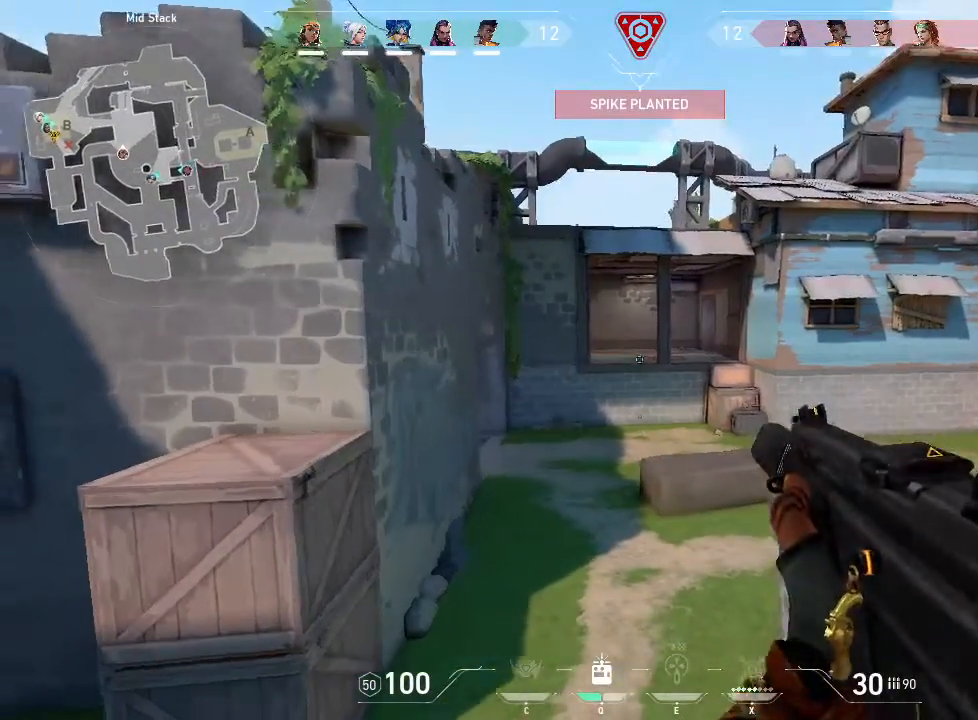
{"keys": [], "mouse": [], "events": [[133, "a", "up"]]}
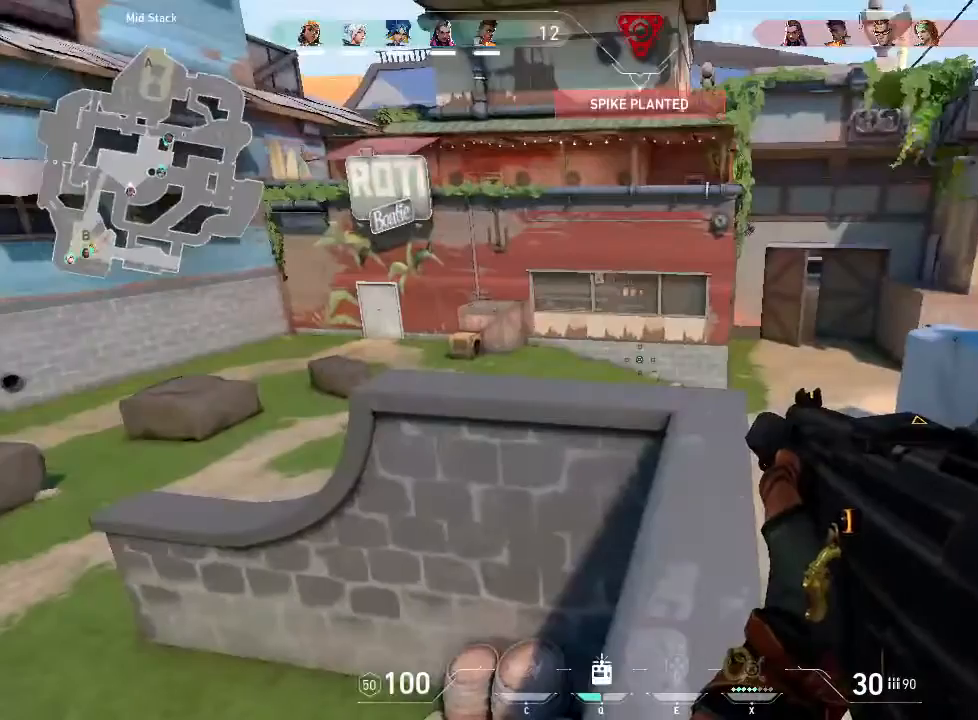
{"keys": [], "mouse": [], "events": []}
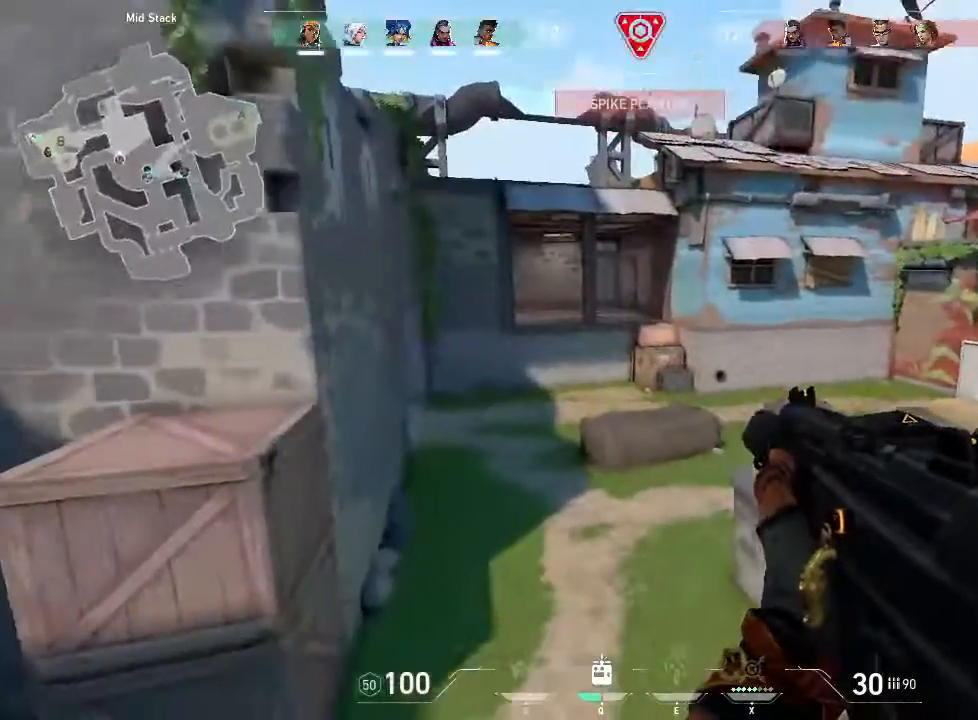
{"keys": [], "mouse": [], "events": []}
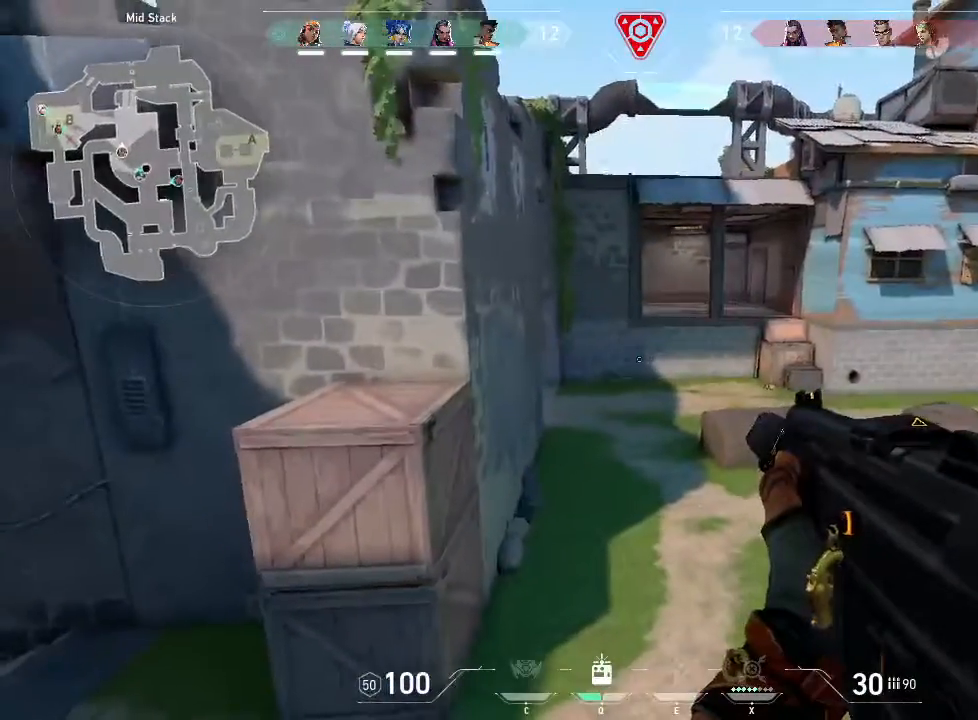
{"keys": ["w"], "mouse": [], "events": [[266, "w", "down"]]}
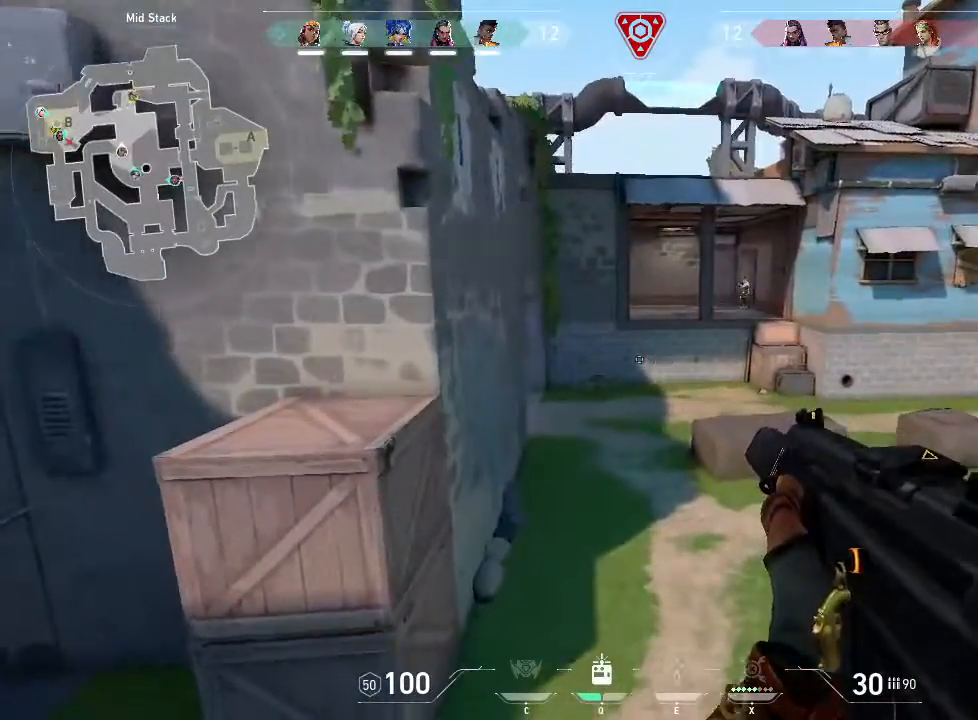
{"keys": ["a"], "mouse": [], "events": [[16, "a", "down"], [150, "w", "up"]]}
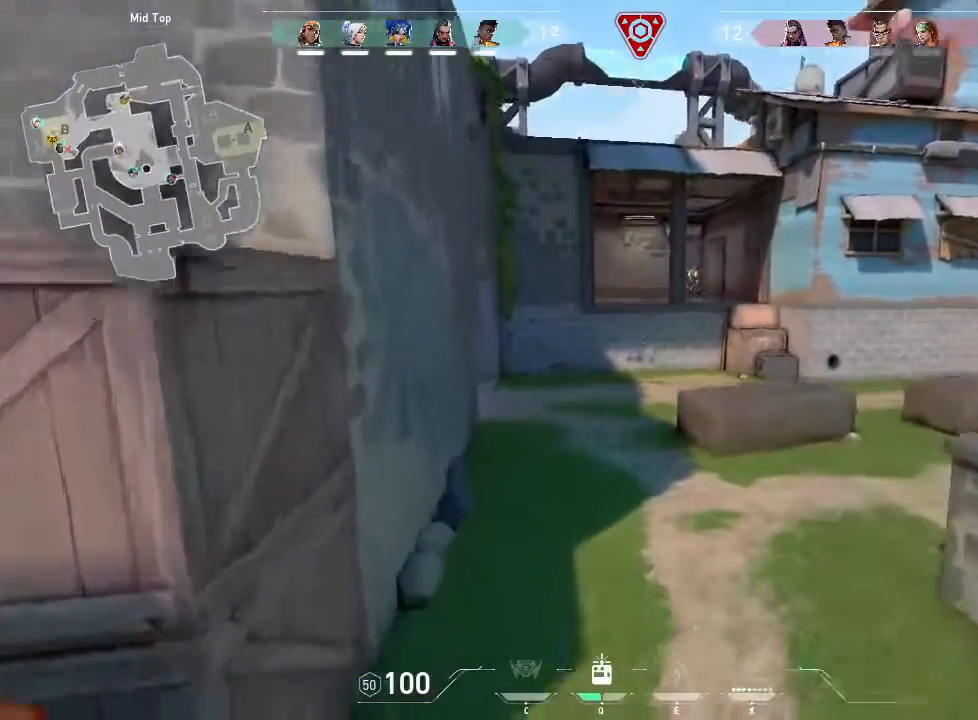
{"keys": ["a"], "mouse": [], "events": []}
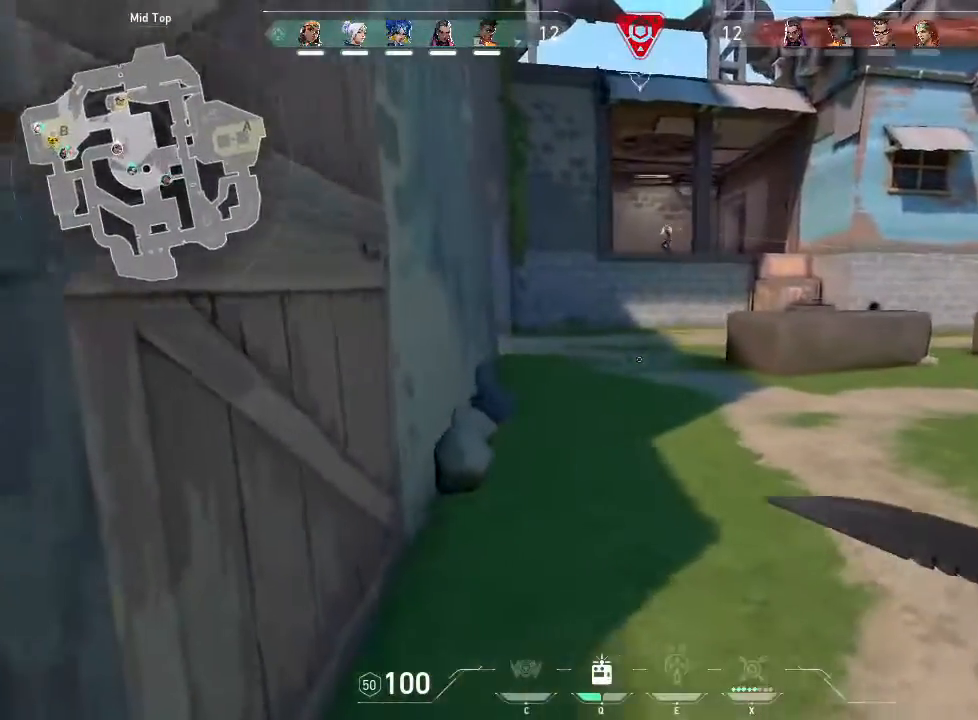
{"keys": ["a"], "mouse": [], "events": []}